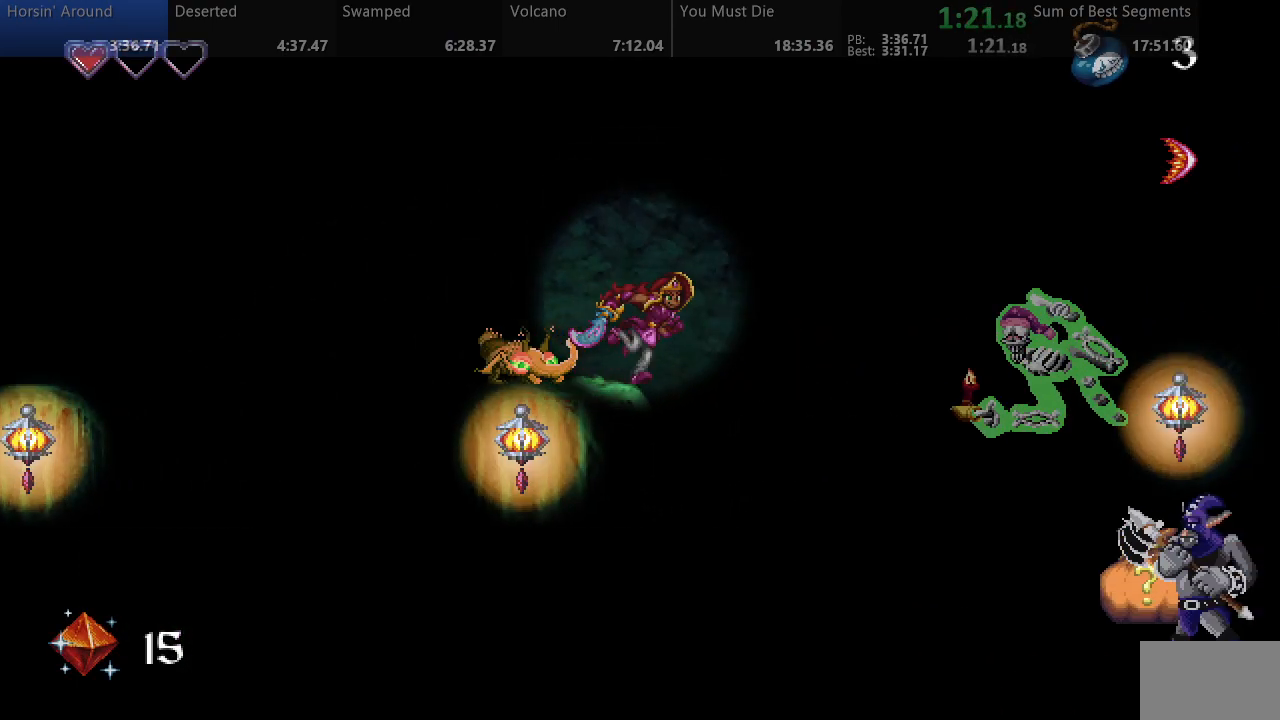
Gameplay with a controller (arcade stick); each line is a JSON object with the inputs held at the frame after it (dt_ms = milliseconds from this image to that frame). "events" lists button and stick changes between this image and that frame as [ms after this image, input, new state], when the widget could be followed in between. Not read: DPAD_RIGHT L3 R3 other_buttons.
{"dt_ms": 500, "buttons": [], "events": []}
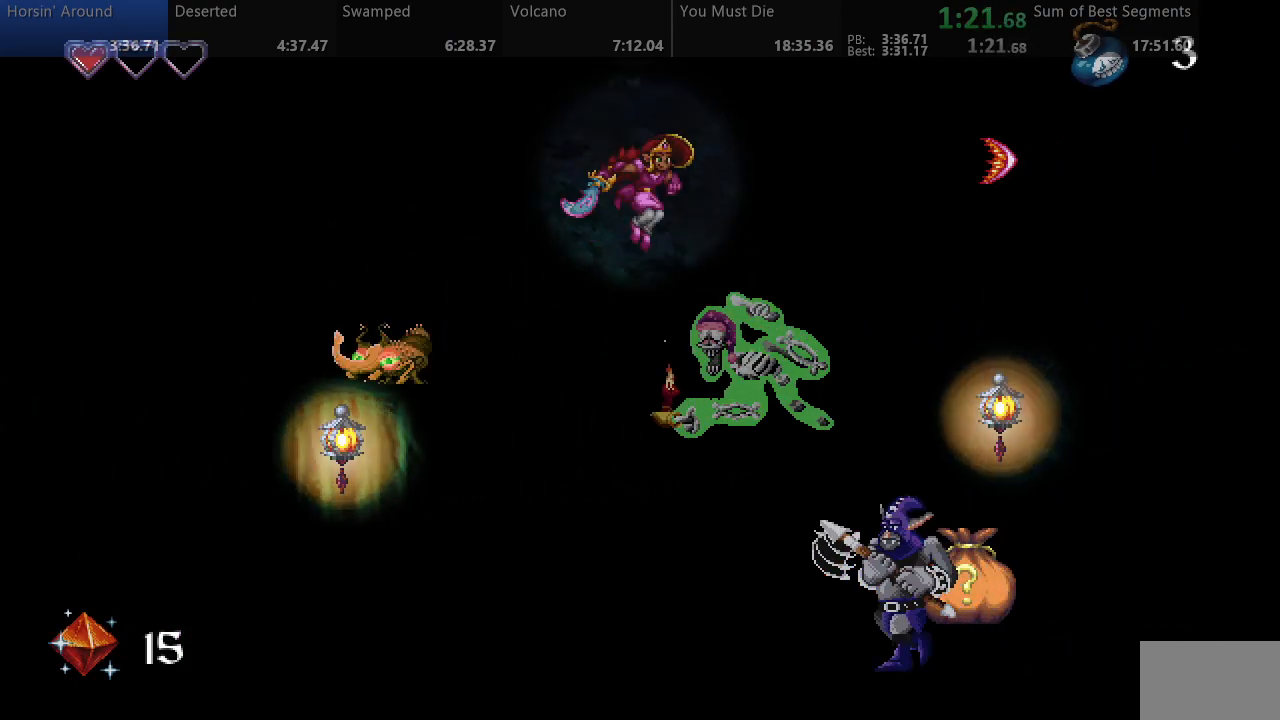
{"dt_ms": 500, "buttons": ["SQUARE"], "events": [[433, "SQUARE", "down"]]}
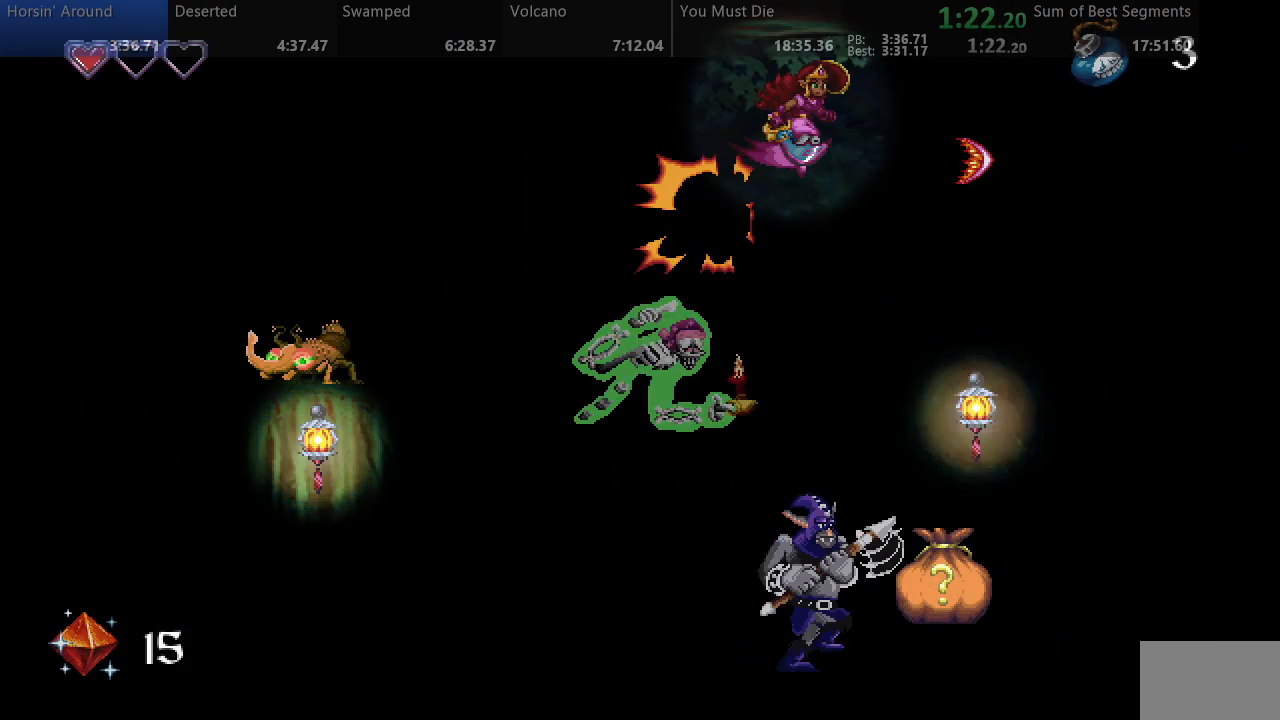
{"dt_ms": 500, "buttons": ["DPAD_LEFT"], "events": [[33, "SQUARE", "up"], [283, "L2", "down"], [350, "L2", "up"], [467, "DPAD_LEFT", "down"]]}
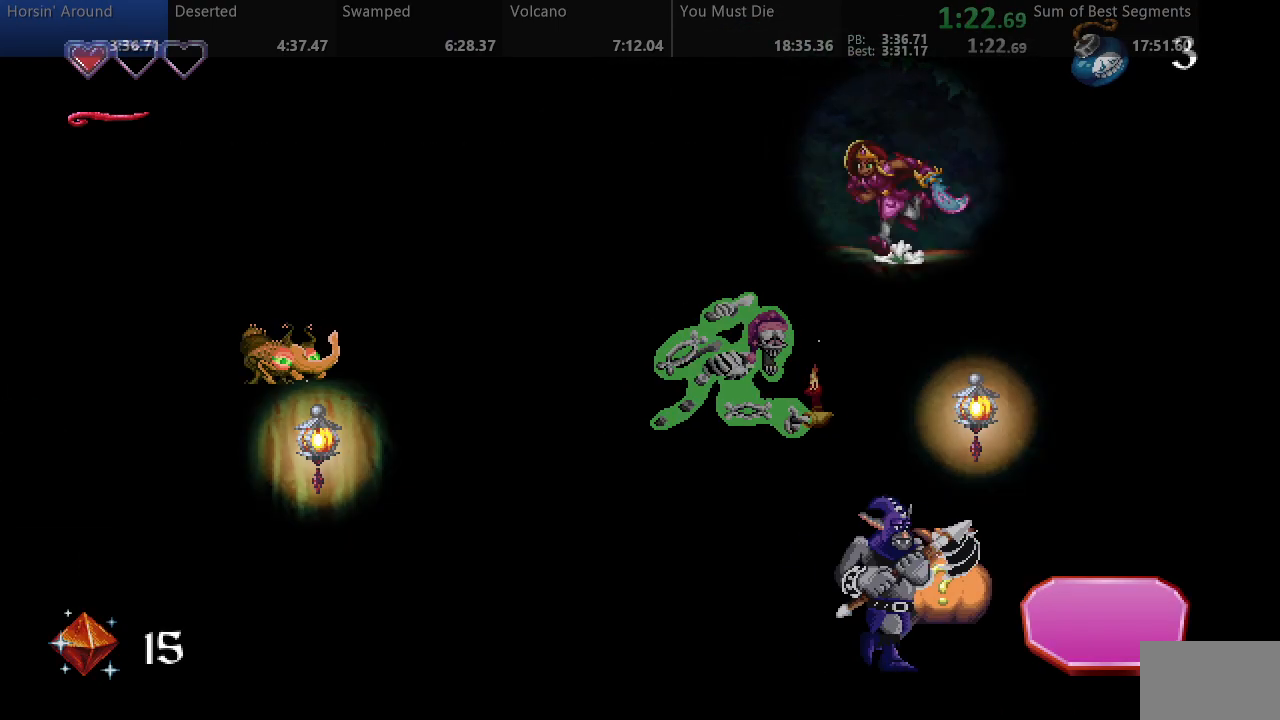
{"dt_ms": 500, "buttons": ["DPAD_LEFT"], "events": []}
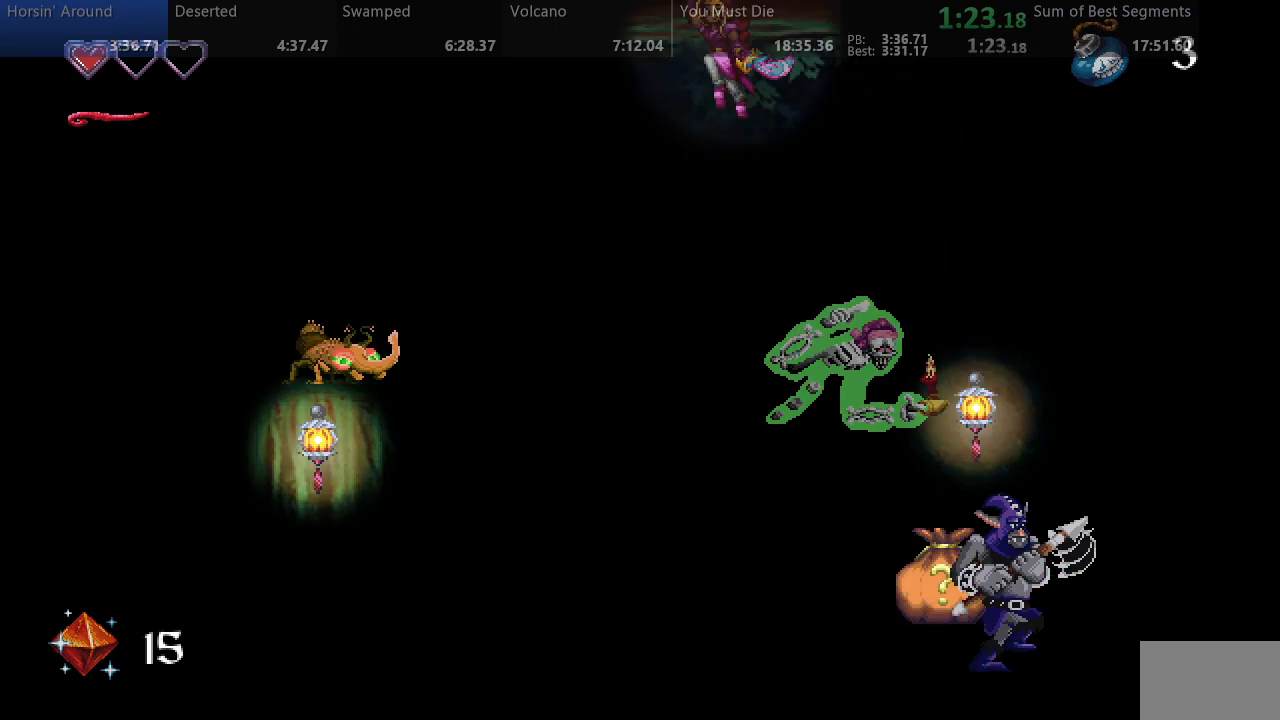
{"dt_ms": 1000, "buttons": ["DPAD_LEFT"], "events": []}
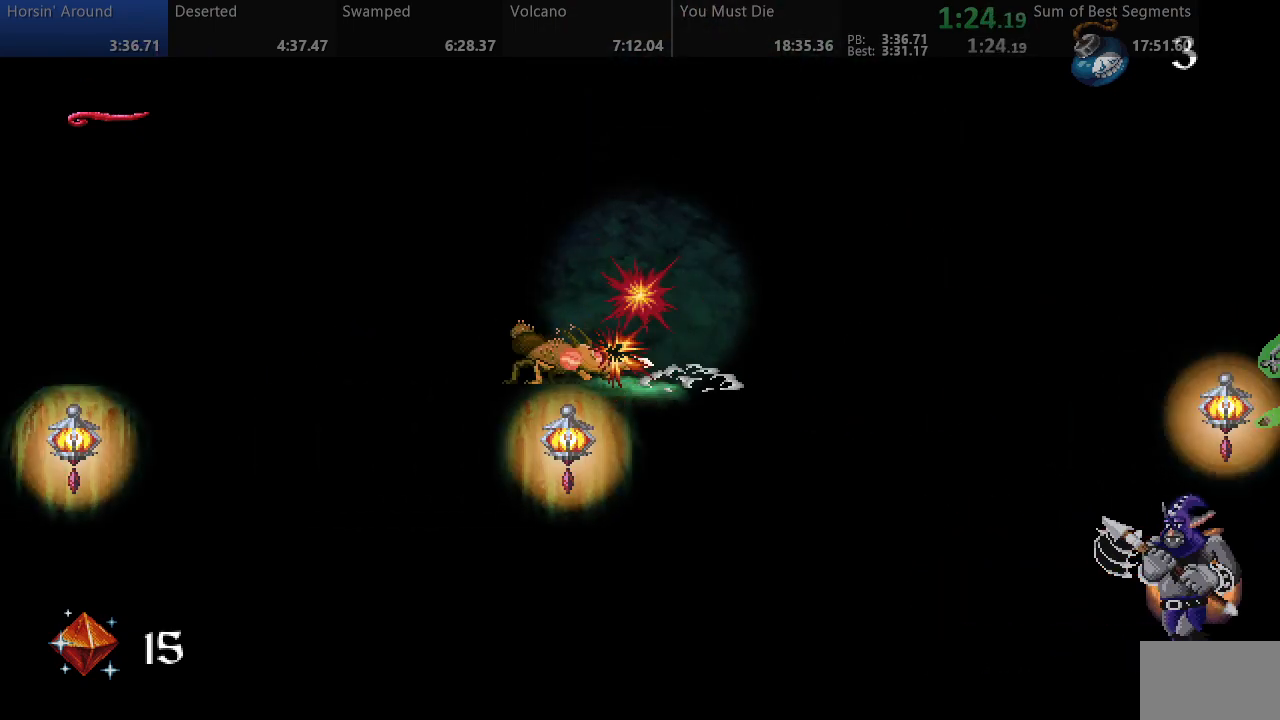
{"dt_ms": 500, "buttons": ["L2"], "events": [[300, "L2", "down"], [333, "DPAD_LEFT", "up"], [383, "L2", "up"], [450, "L2", "down"]]}
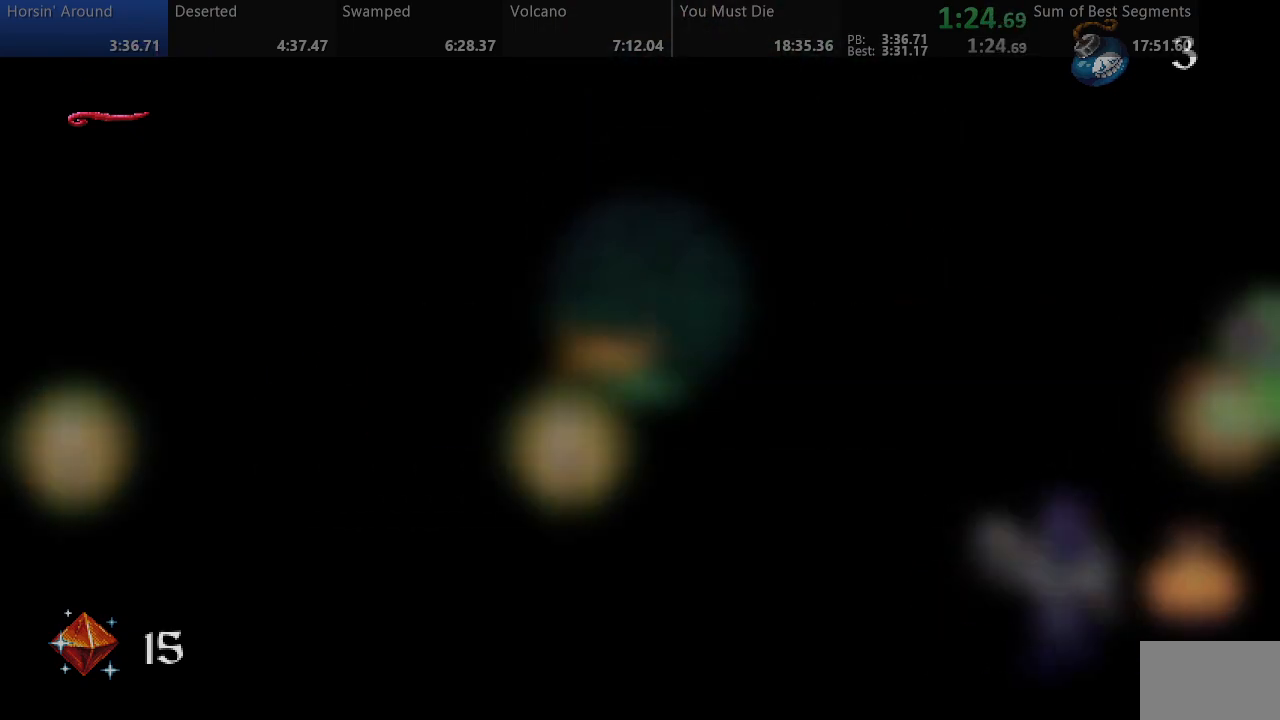
{"dt_ms": 500, "buttons": ["SQUARE", "DPAD_LEFT"], "events": [[33, "L2", "up"], [100, "L2", "down"], [133, "DPAD_LEFT", "down"], [183, "L2", "up"], [300, "SQUARE", "down"]]}
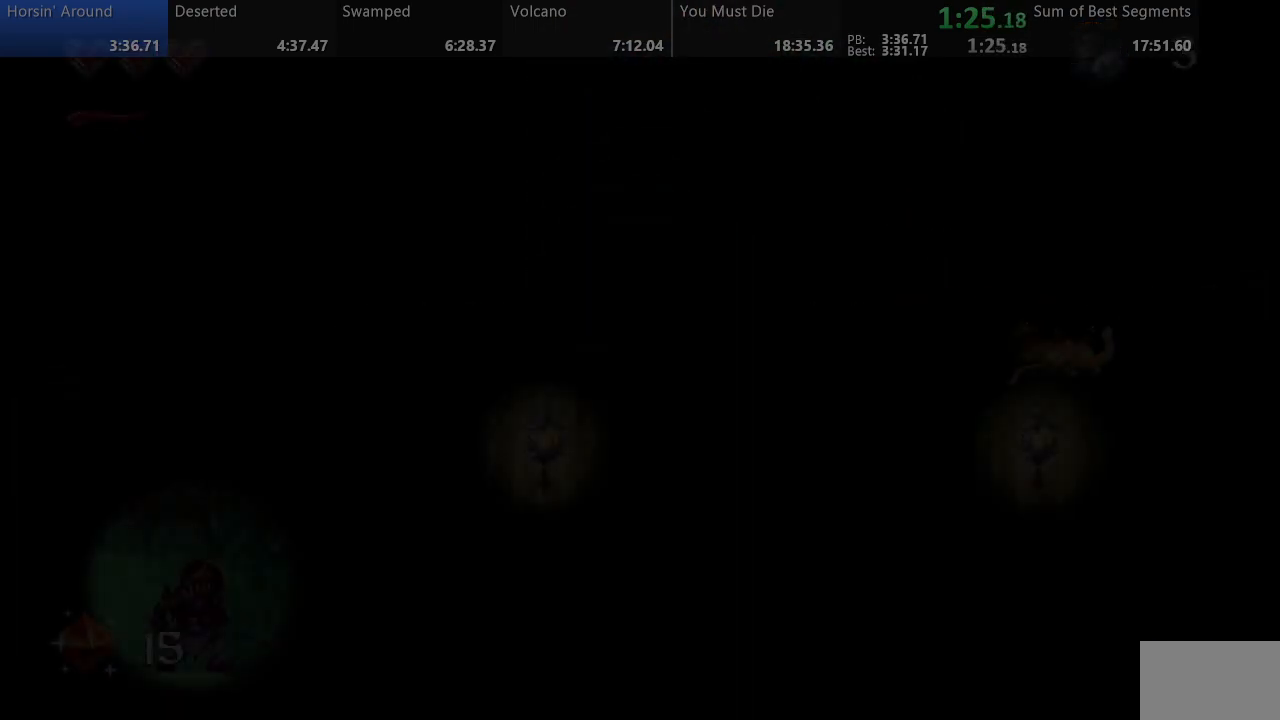
{"dt_ms": 500, "buttons": ["SQUARE", "DPAD_LEFT"], "events": []}
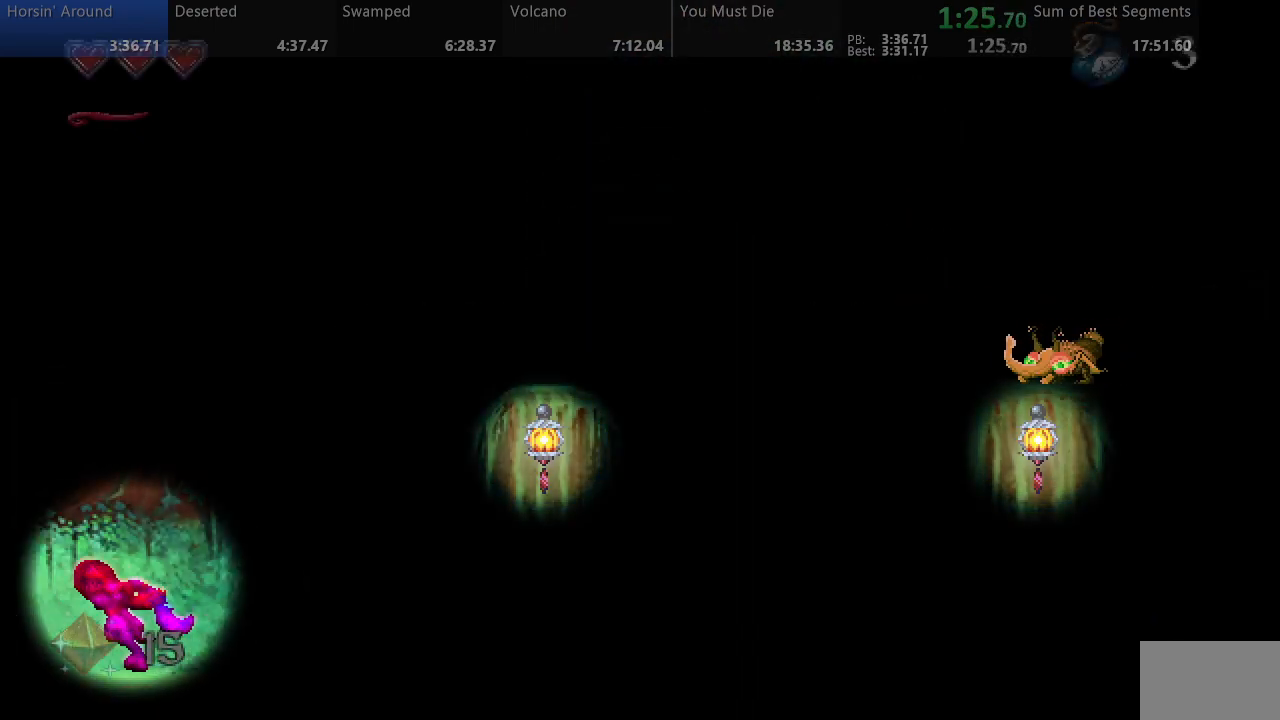
{"dt_ms": 500, "buttons": ["SQUARE", "DPAD_LEFT"], "events": []}
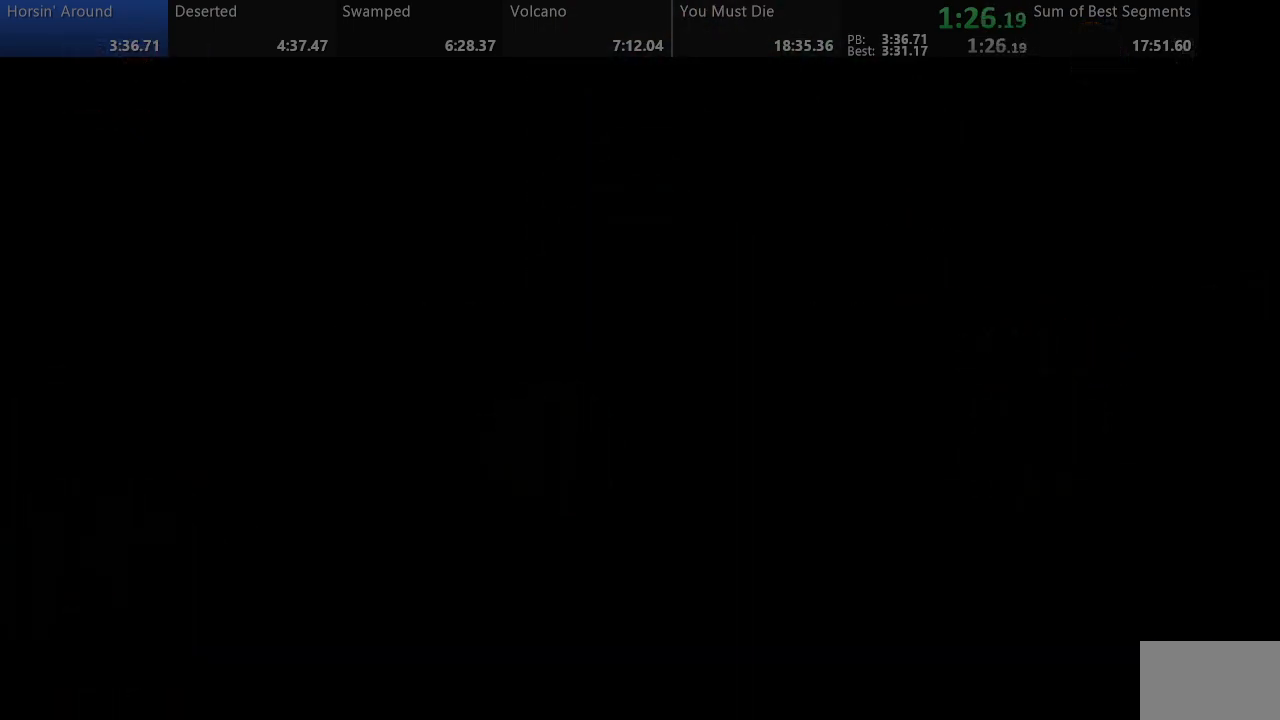
{"dt_ms": 500, "buttons": ["SQUARE", "DPAD_LEFT"], "events": []}
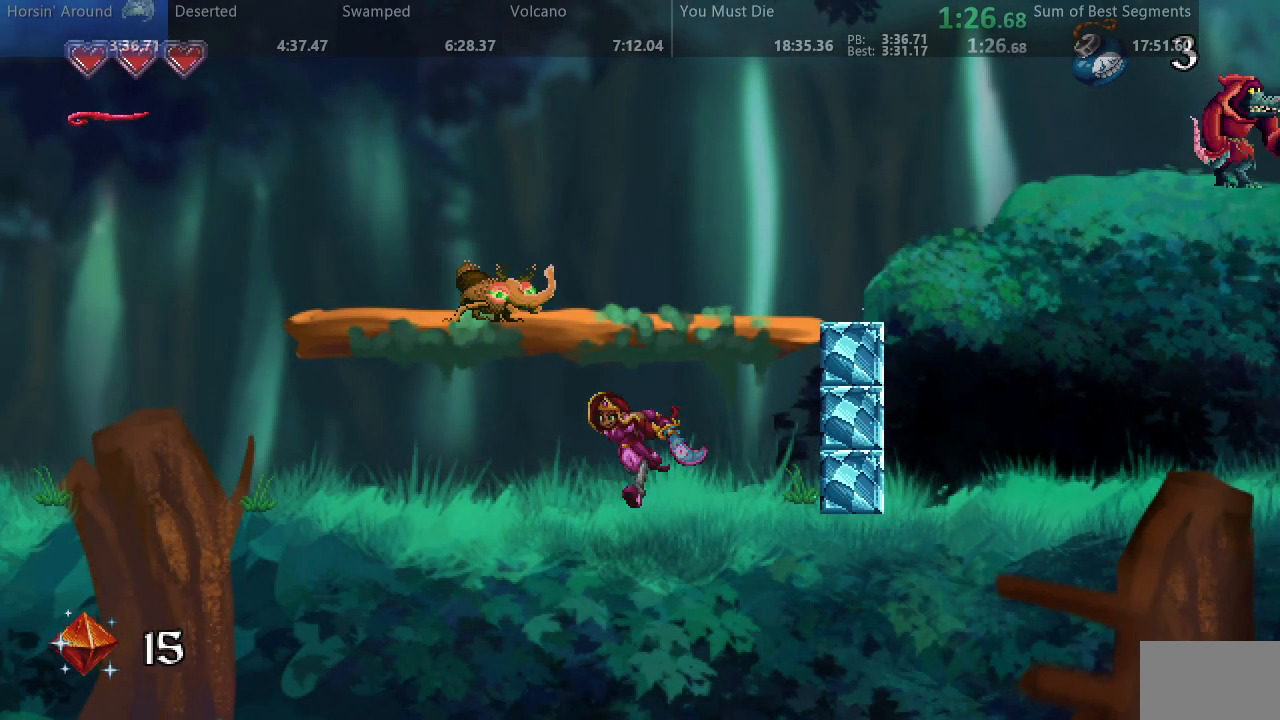
{"dt_ms": 500, "buttons": ["SQUARE", "DPAD_LEFT"], "events": []}
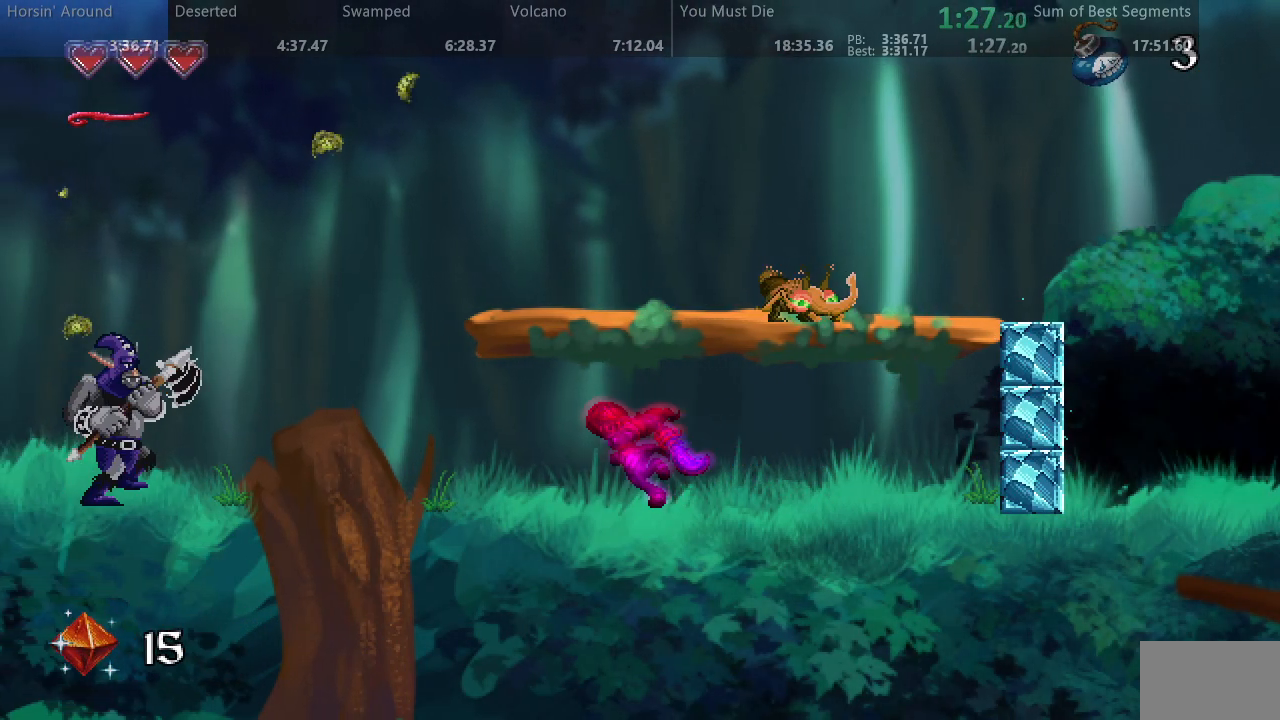
{"dt_ms": 500, "buttons": ["SQUARE", "DPAD_LEFT"], "events": []}
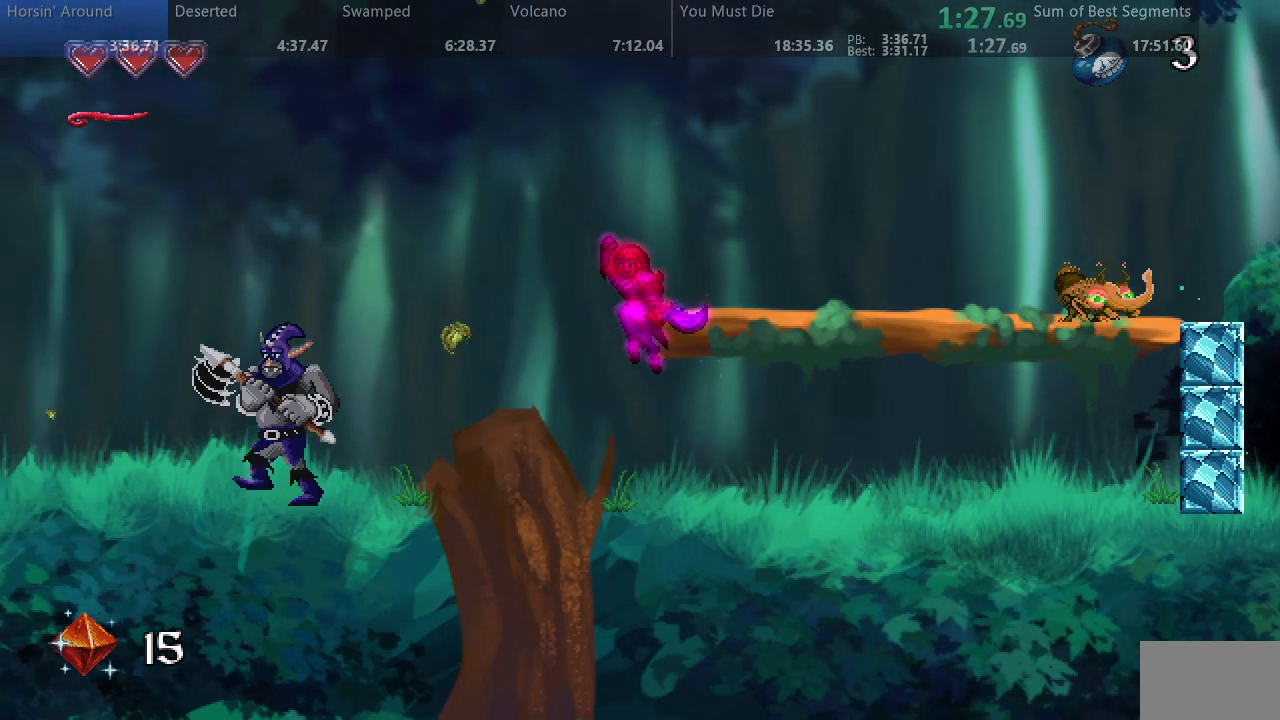
{"dt_ms": 500, "buttons": ["SQUARE"], "events": [[267, "DPAD_LEFT", "up"], [400, "SQUARE", "up"], [483, "SQUARE", "down"]]}
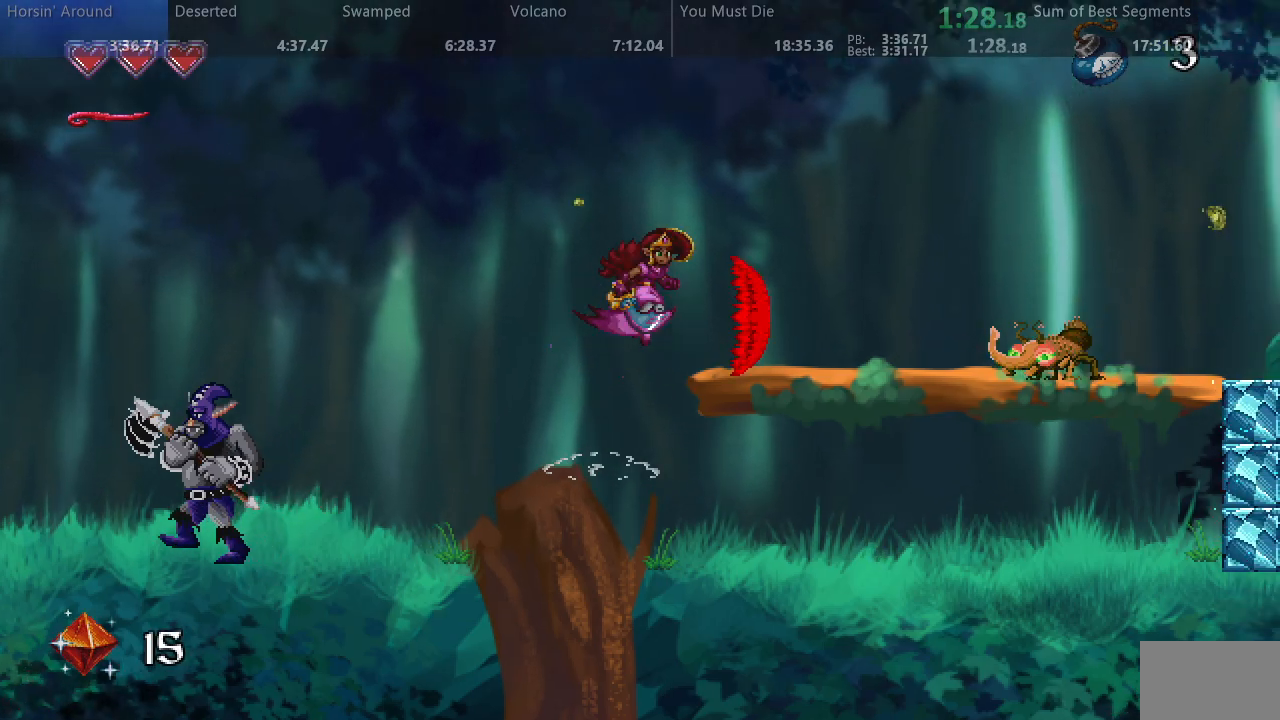
{"dt_ms": 500, "buttons": ["SQUARE"], "events": []}
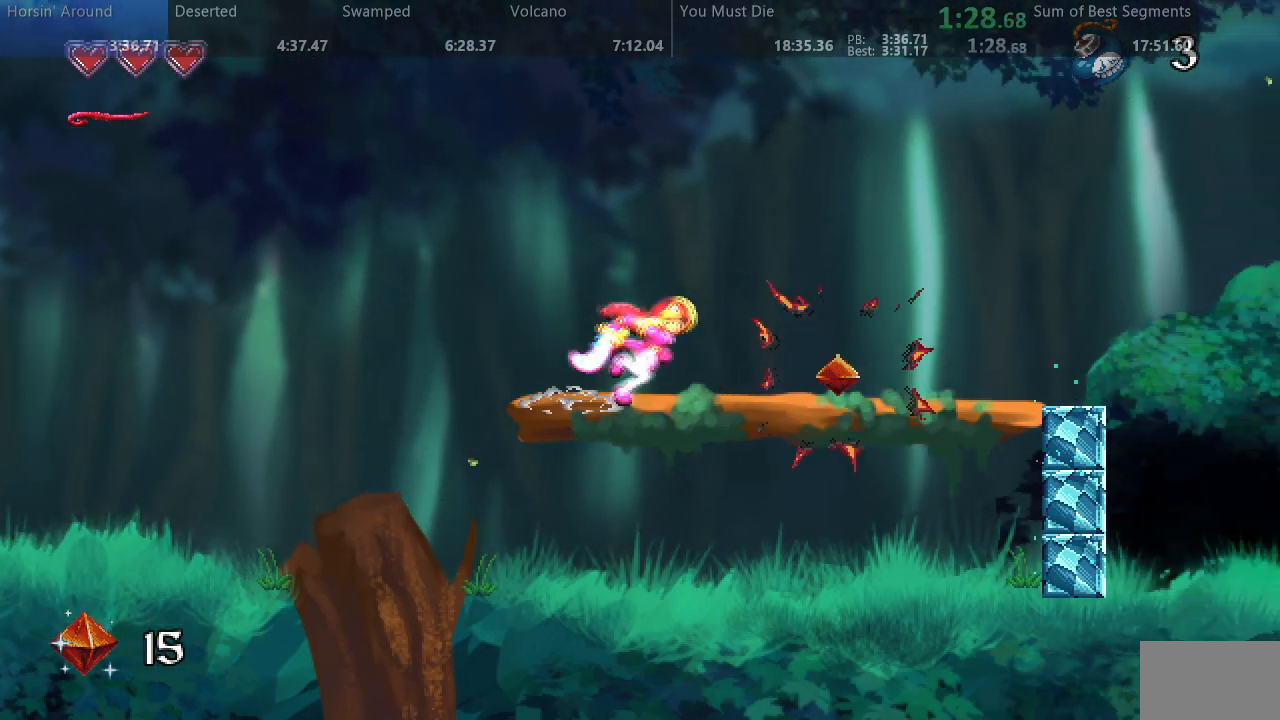
{"dt_ms": 500, "buttons": ["SQUARE"], "events": []}
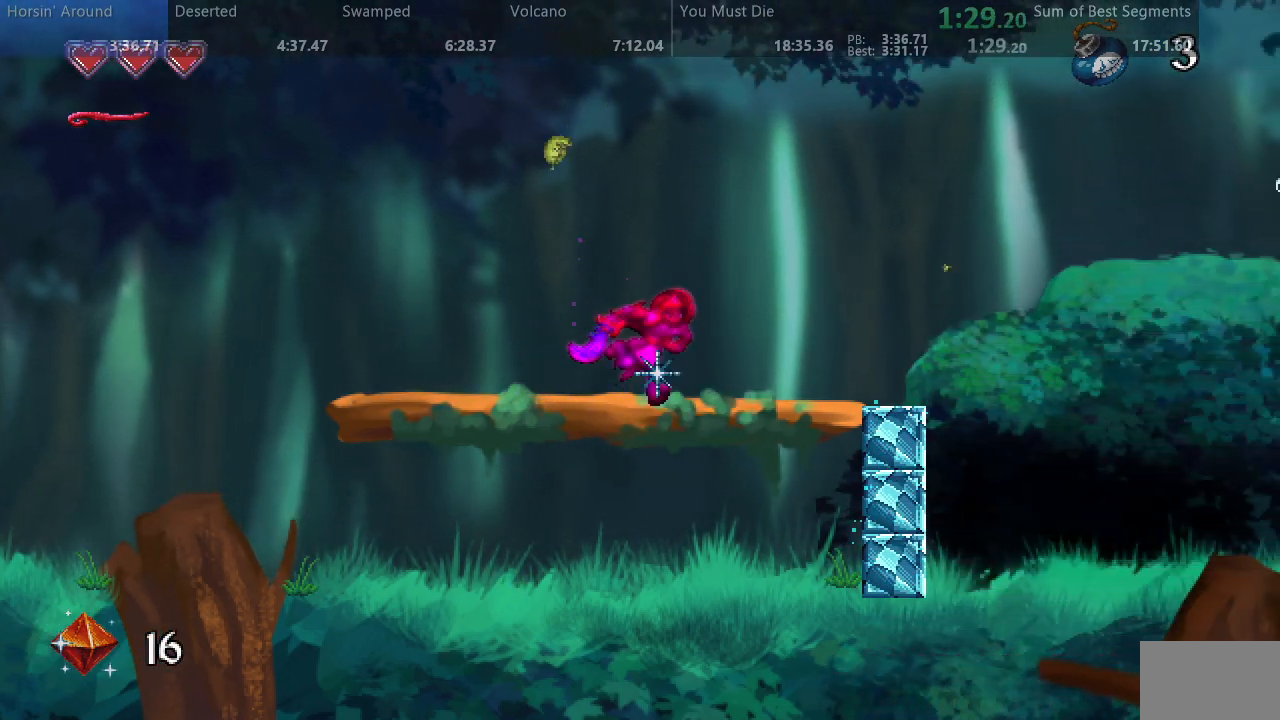
{"dt_ms": 500, "buttons": ["SQUARE"], "events": [[367, "SQUARE", "up"], [433, "SQUARE", "down"]]}
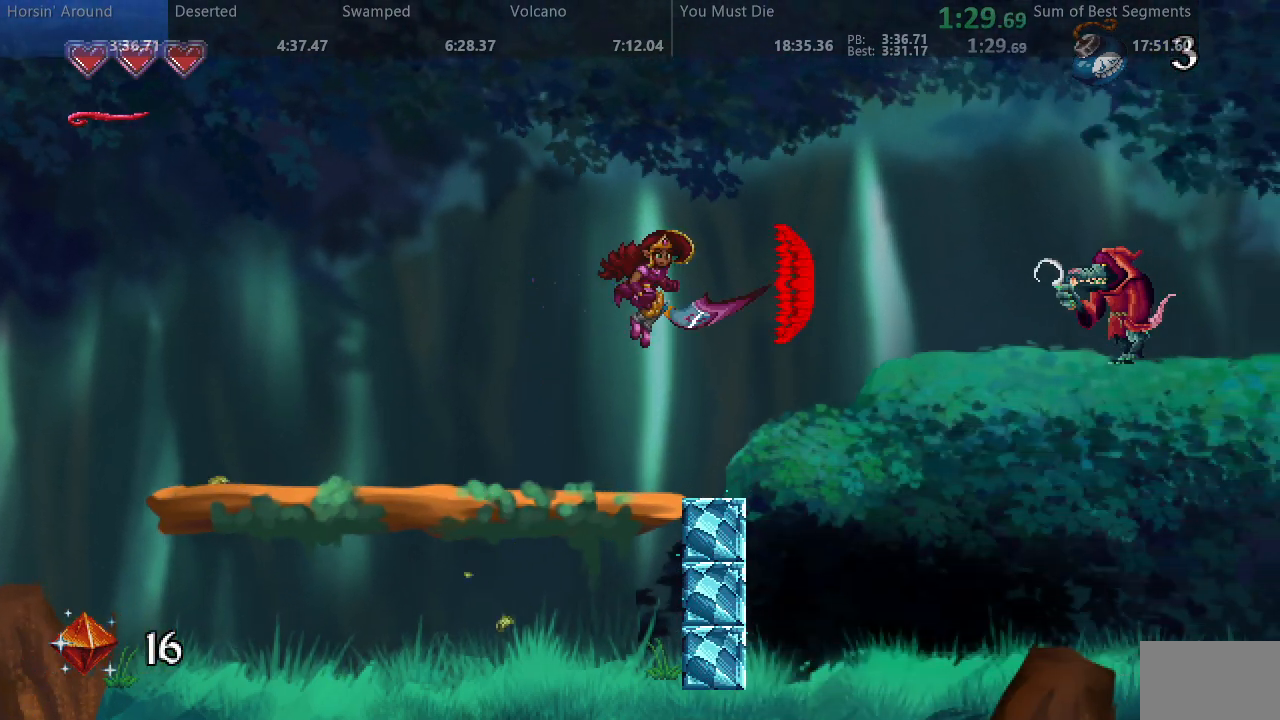
{"dt_ms": 500, "buttons": ["SQUARE"], "events": []}
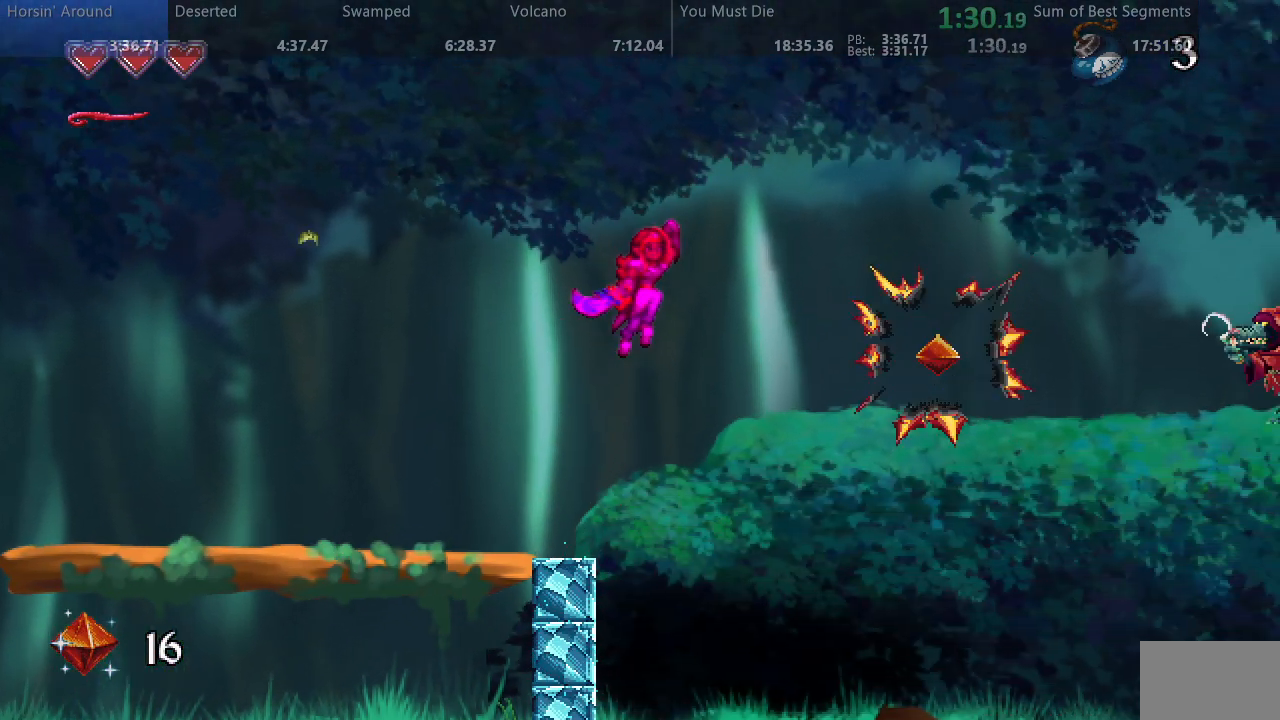
{"dt_ms": 500, "buttons": ["SQUARE"], "events": []}
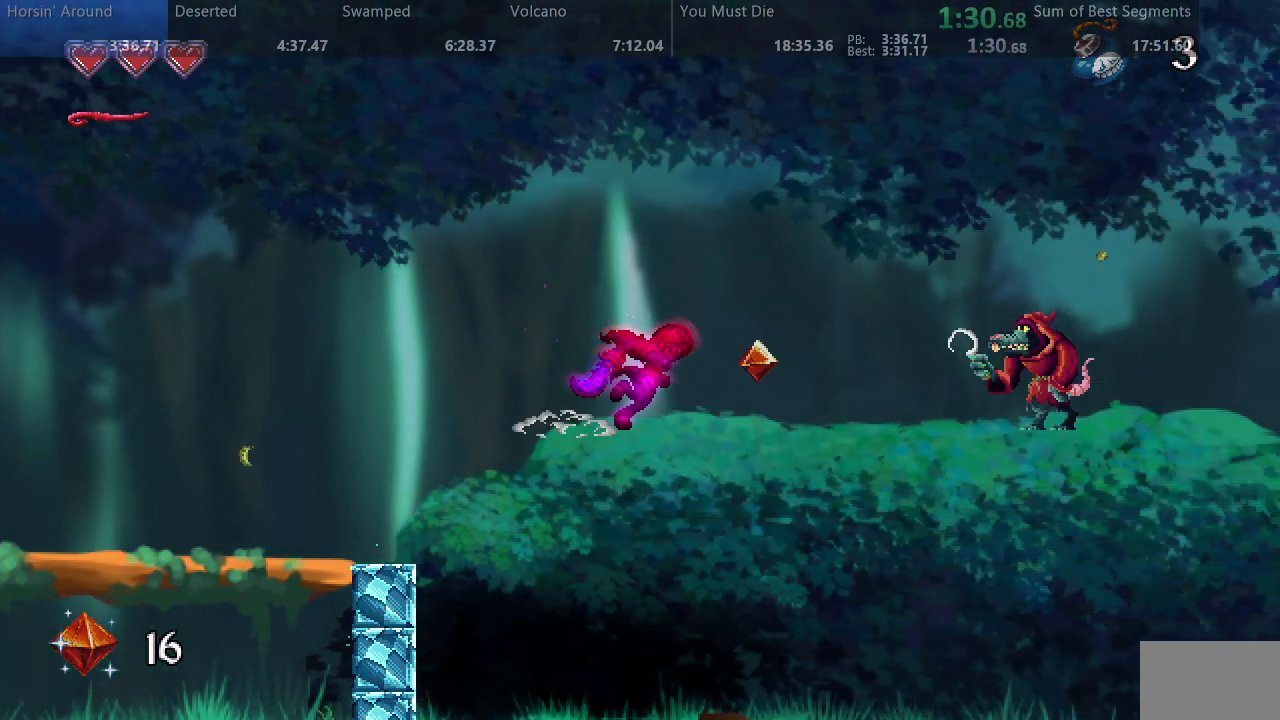
{"dt_ms": 500, "buttons": ["SQUARE"], "events": [[183, "SQUARE", "up"], [267, "SQUARE", "down"]]}
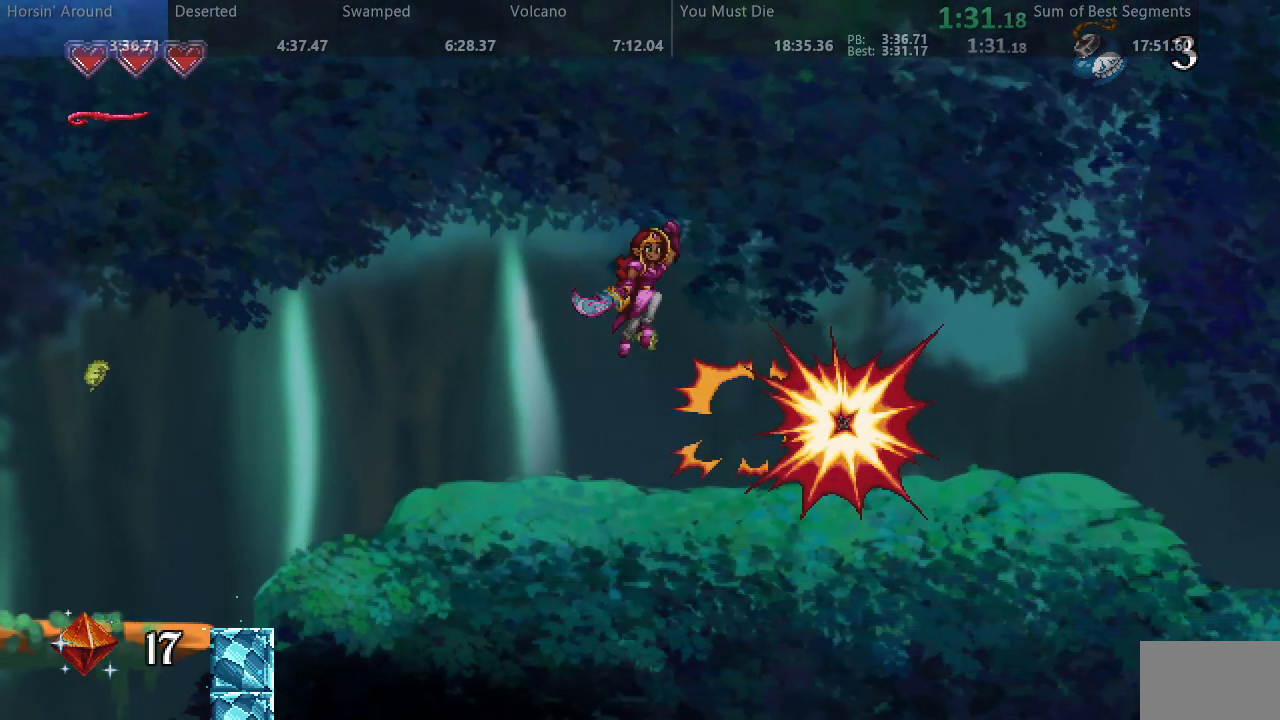
{"dt_ms": 500, "buttons": ["SQUARE"], "events": []}
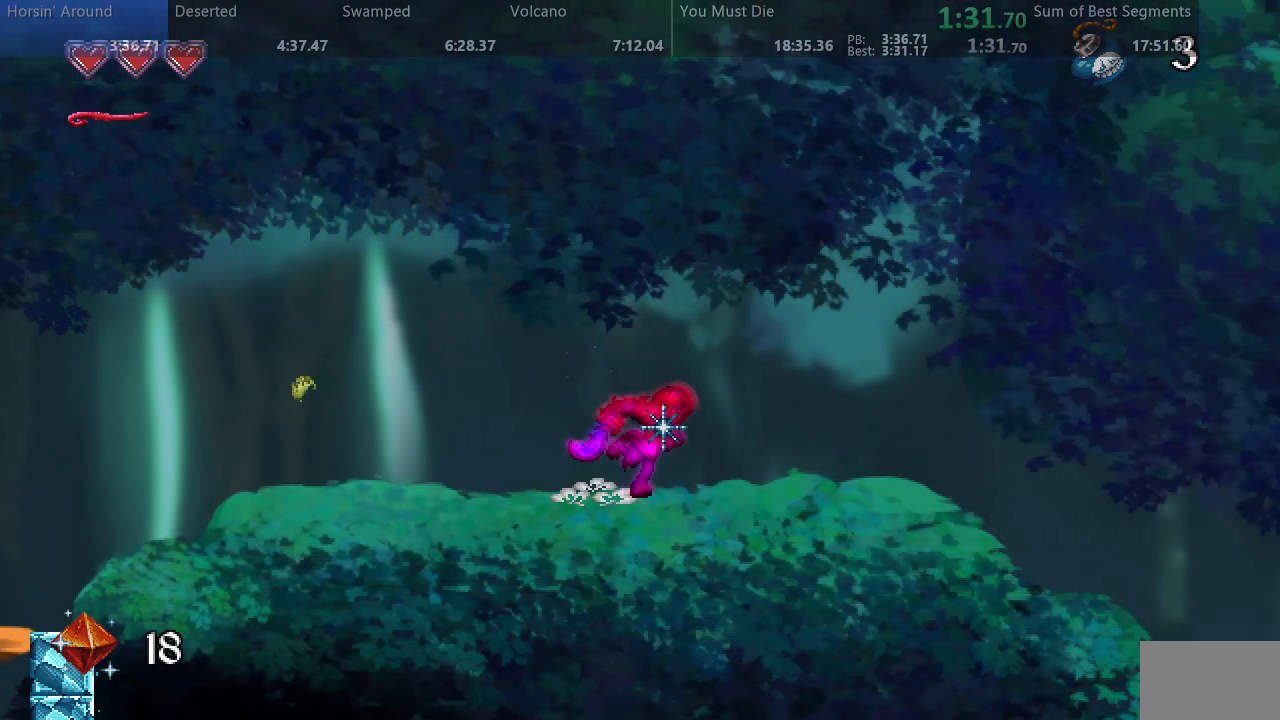
{"dt_ms": 500, "buttons": ["SQUARE"], "events": []}
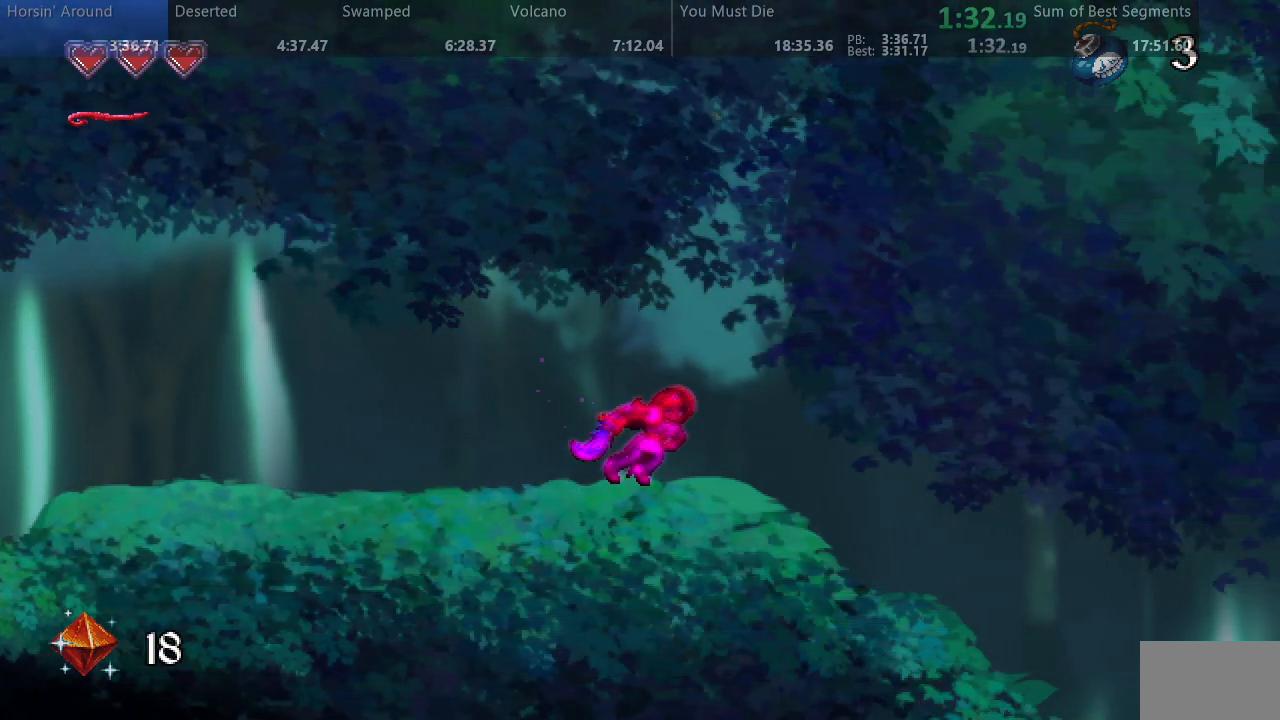
{"dt_ms": 500, "buttons": ["SQUARE"], "events": []}
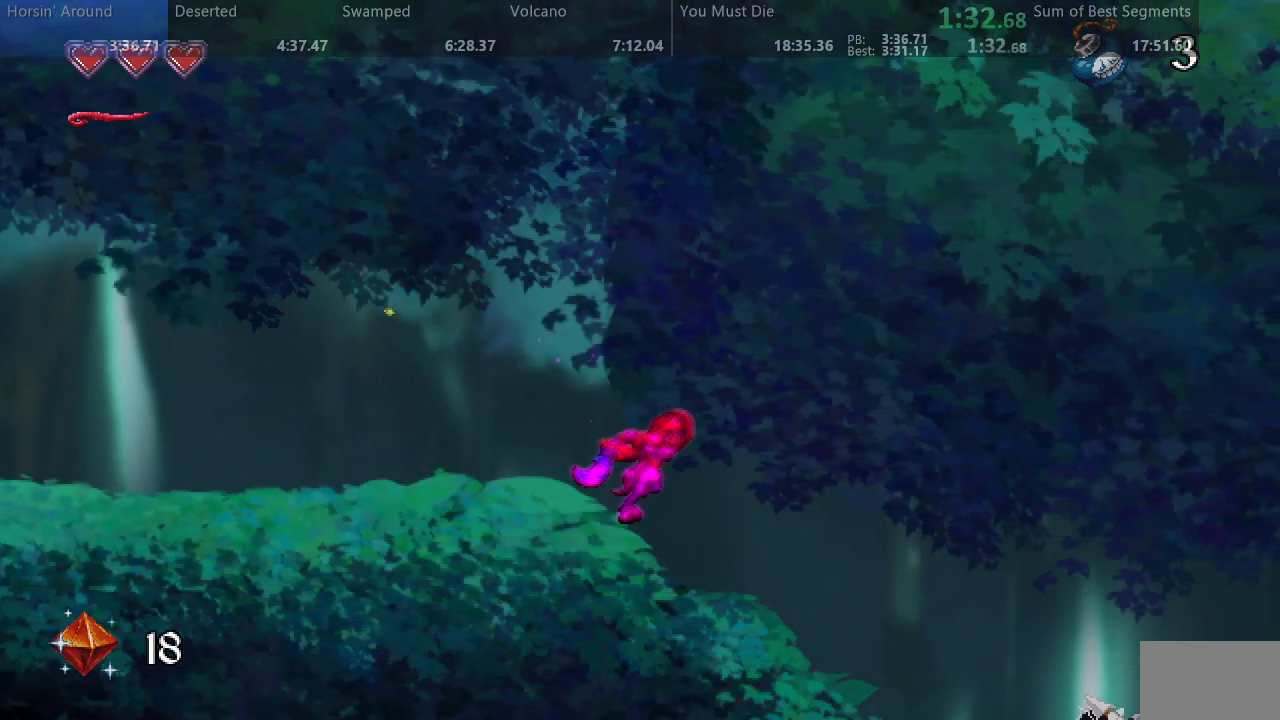
{"dt_ms": 500, "buttons": ["SQUARE"], "events": []}
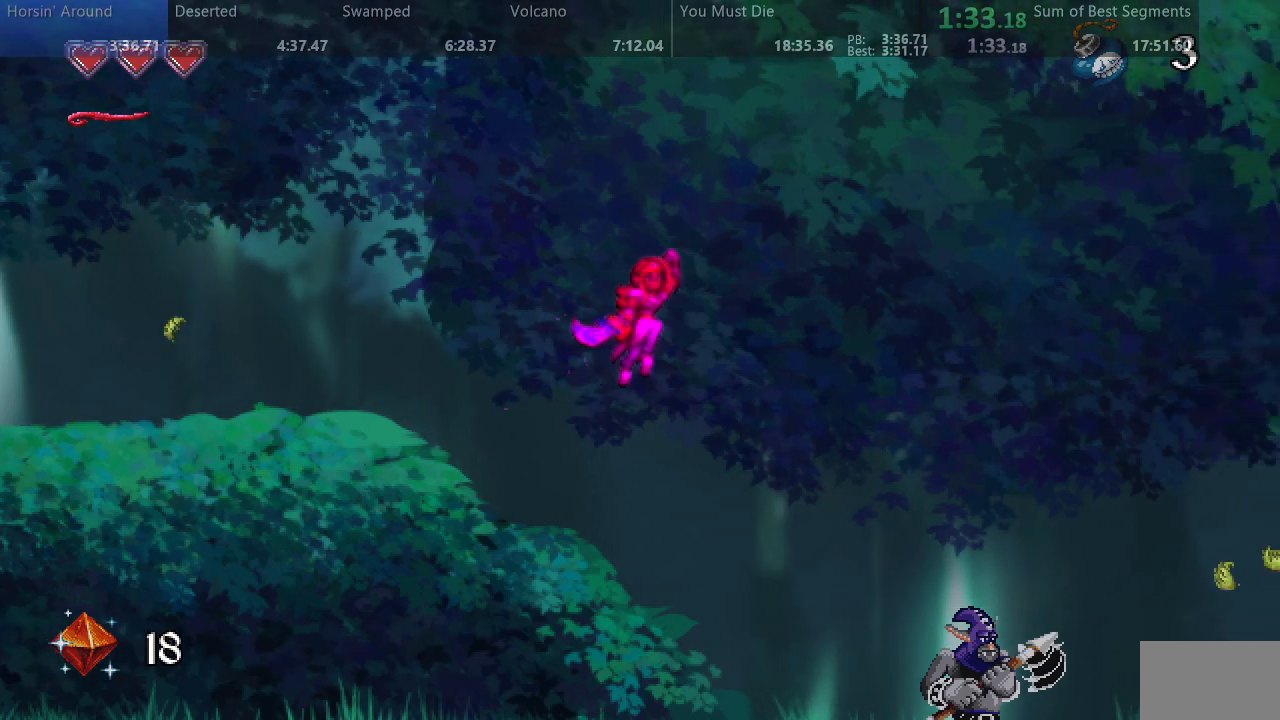
{"dt_ms": 500, "buttons": [], "events": [[433, "SQUARE", "up"]]}
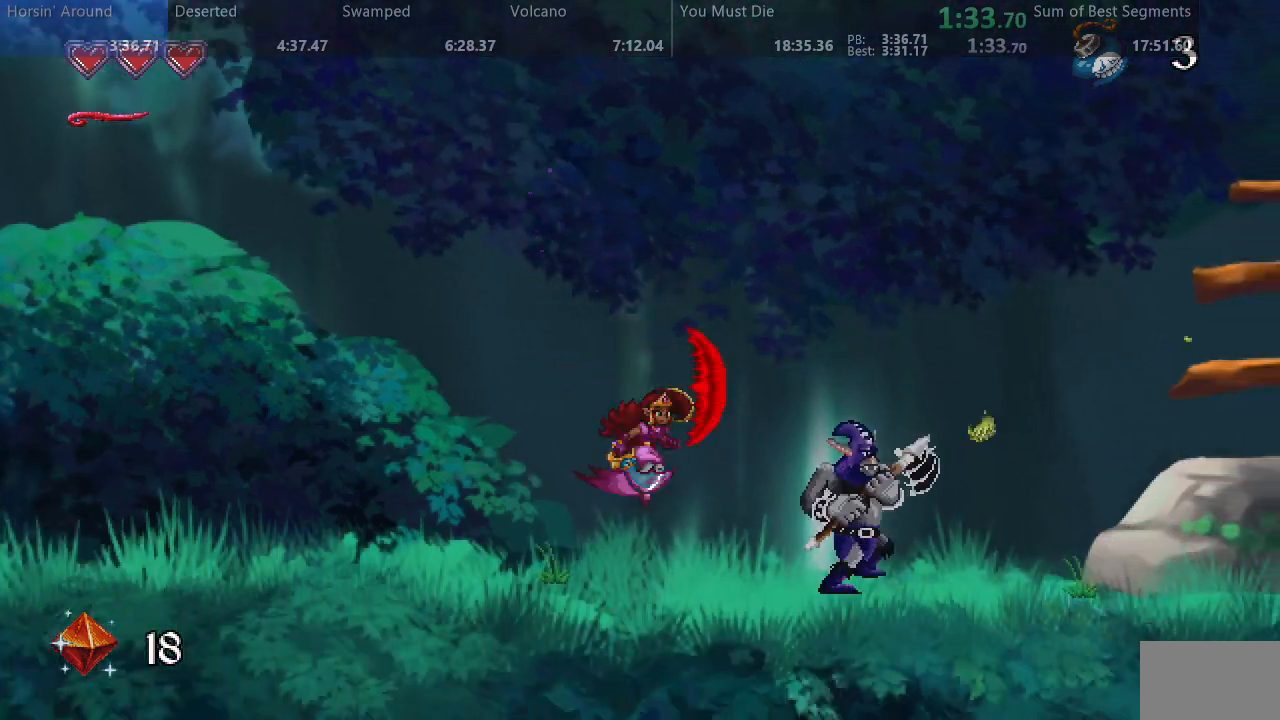
{"dt_ms": 500, "buttons": ["SQUARE"], "events": [[33, "SQUARE", "down"]]}
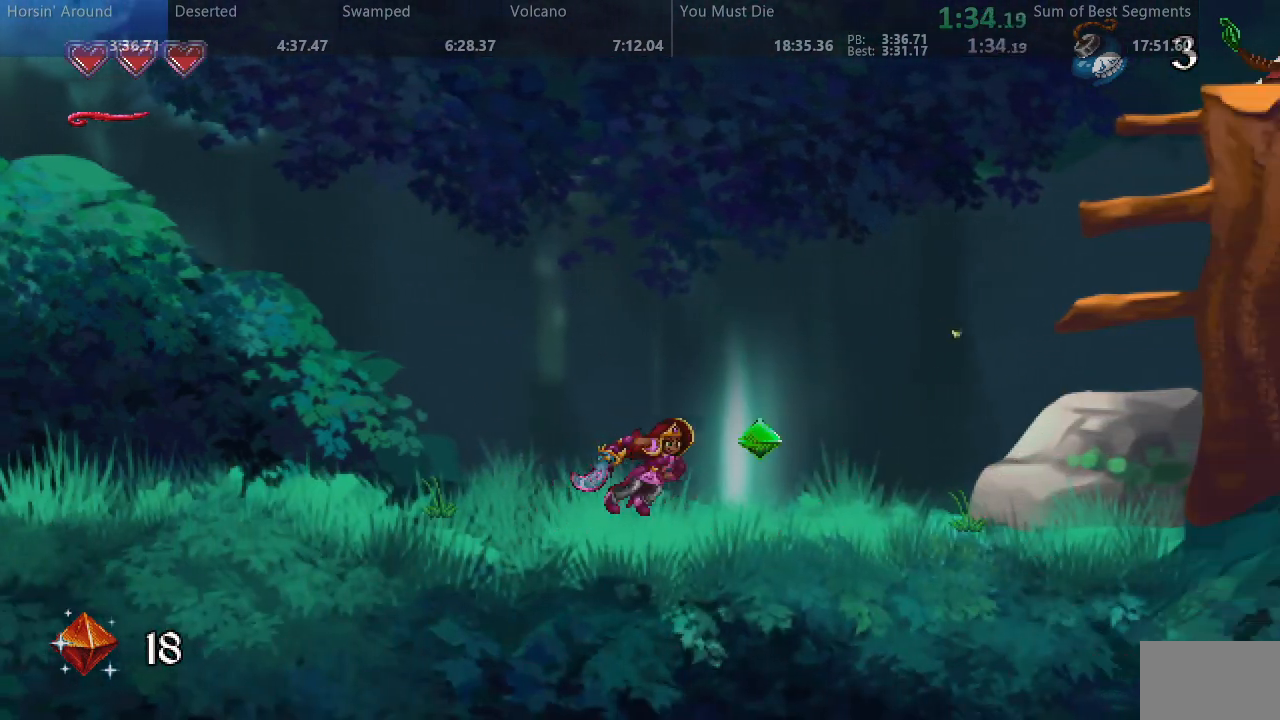
{"dt_ms": 500, "buttons": ["SQUARE"], "events": []}
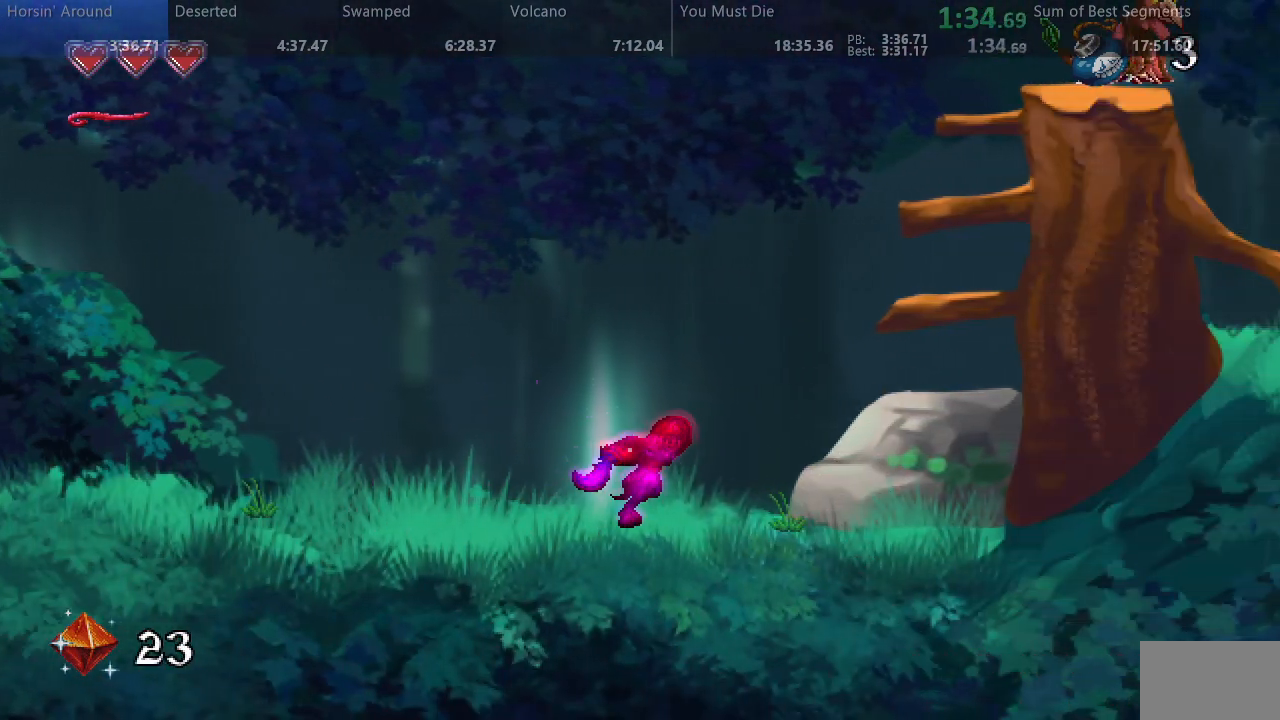
{"dt_ms": 500, "buttons": ["SQUARE"], "events": []}
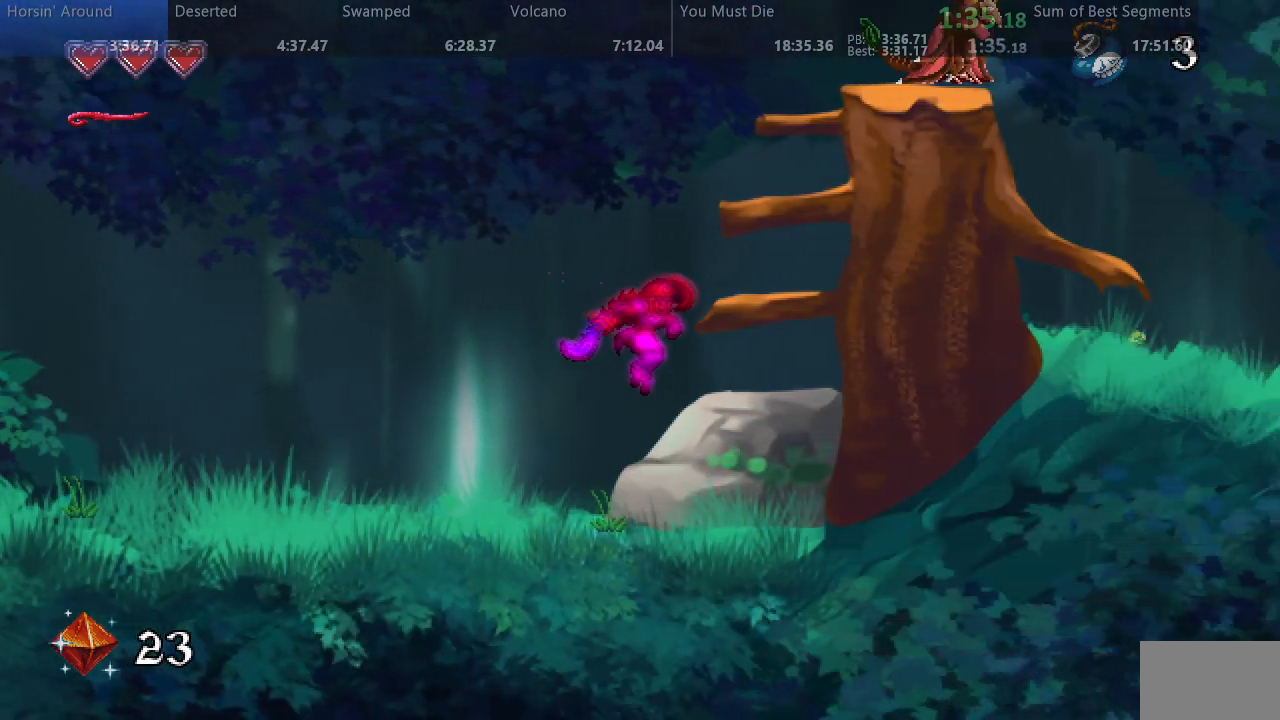
{"dt_ms": 500, "buttons": ["SQUARE"], "events": []}
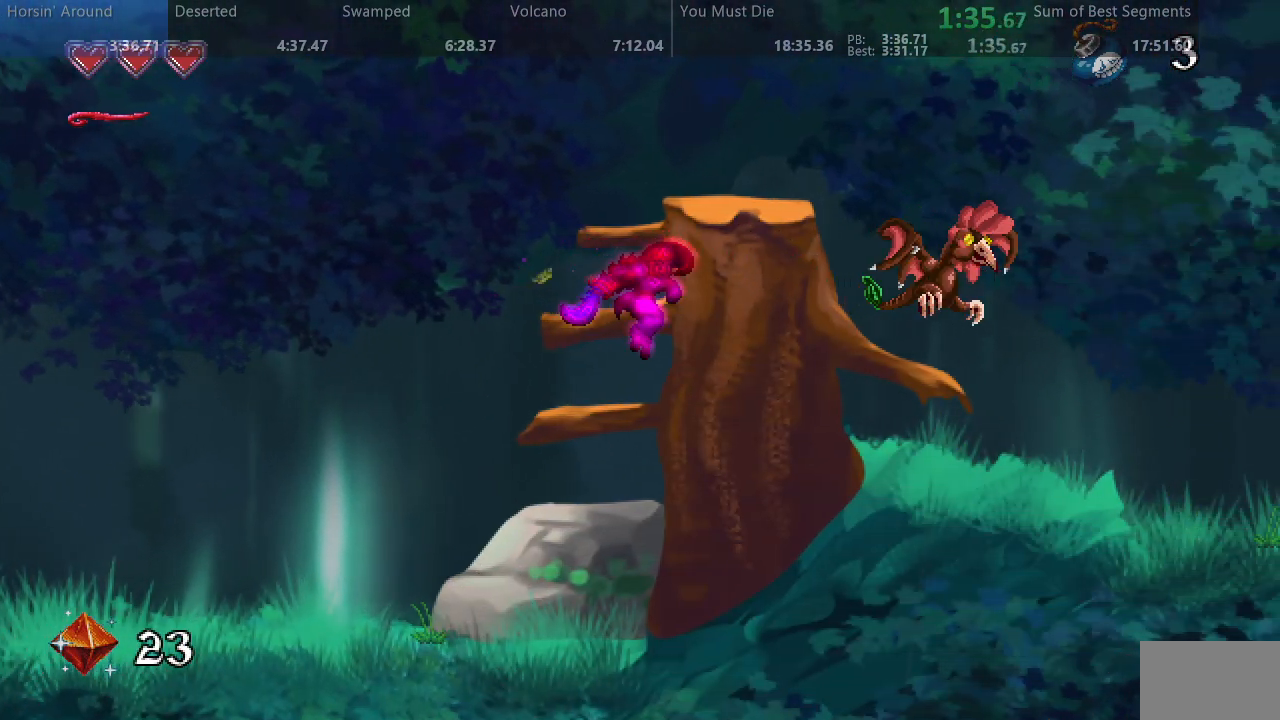
{"dt_ms": 500, "buttons": ["SQUARE"], "events": []}
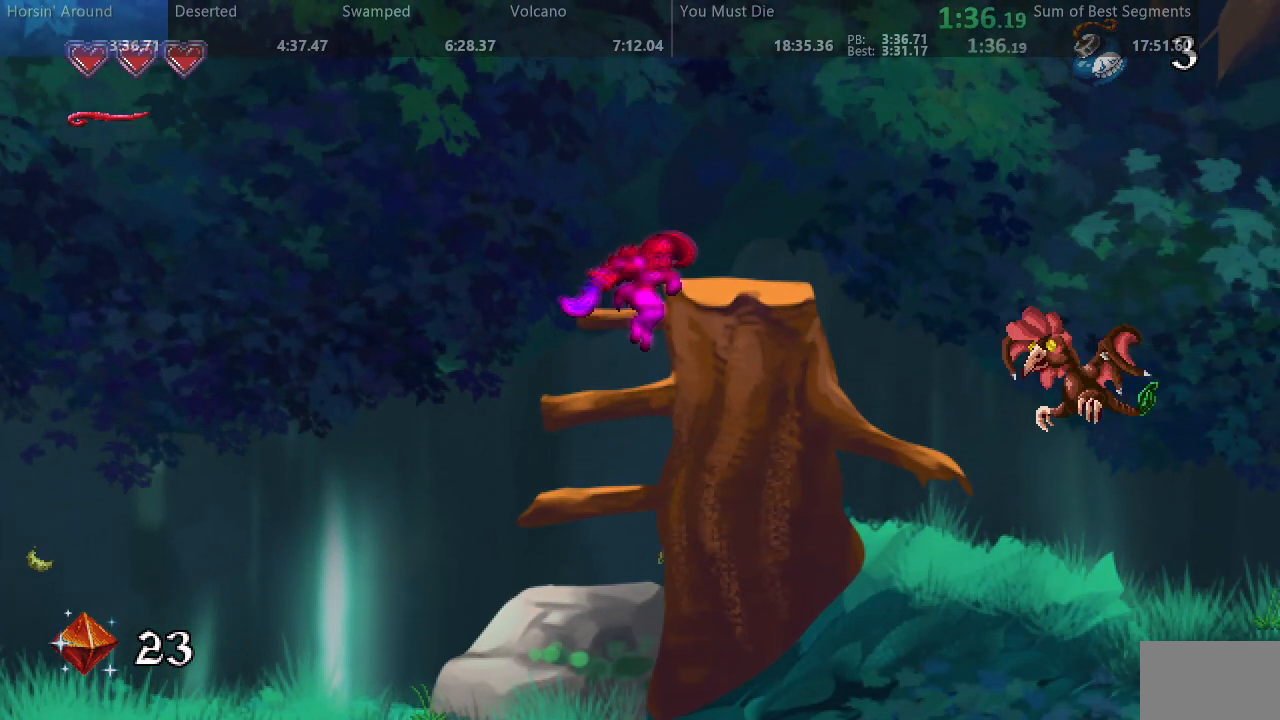
{"dt_ms": 500, "buttons": ["SQUARE"], "events": [[367, "SQUARE", "up"], [450, "SQUARE", "down"]]}